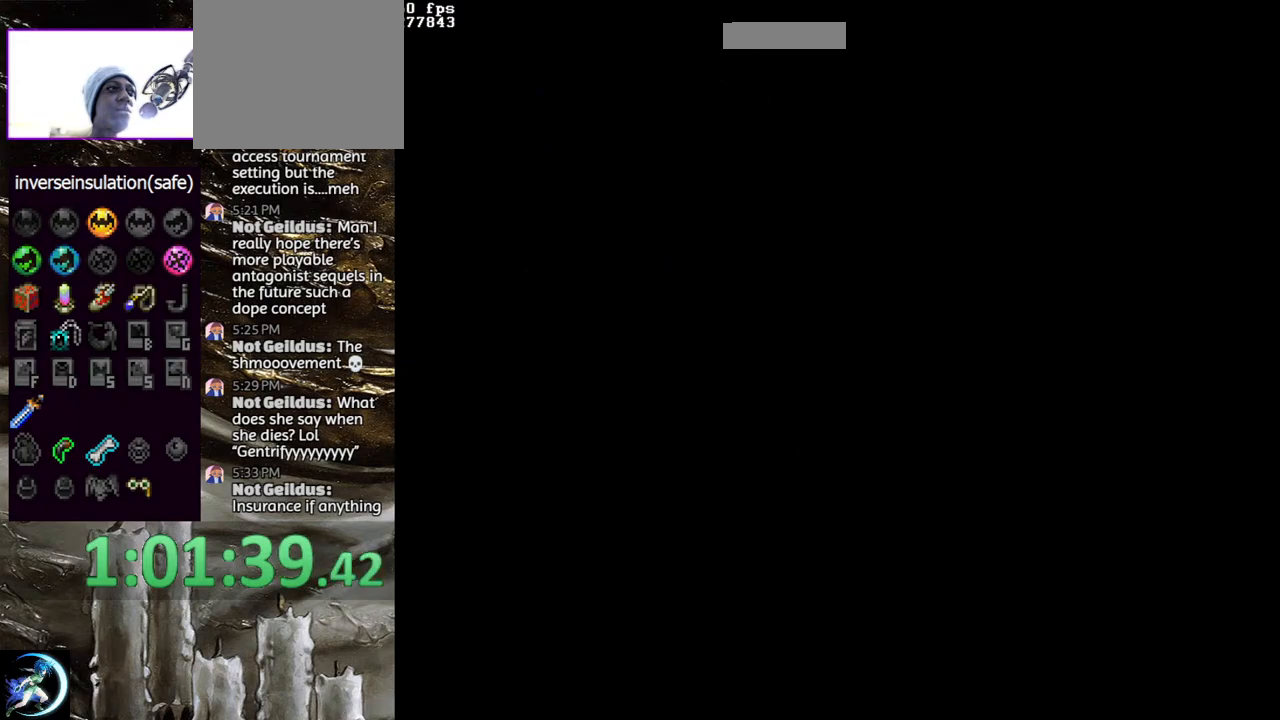
Gameplay with a controller (PlayStation layout); each line is a JSON object with the inputs held at the frame after it. "events" lists button and stick changes between this image and that frame as [ms after this image, input, new state], when the widget could be followed in between.
{"buttons": [], "left_stick": "center", "right_stick": "center", "events": []}
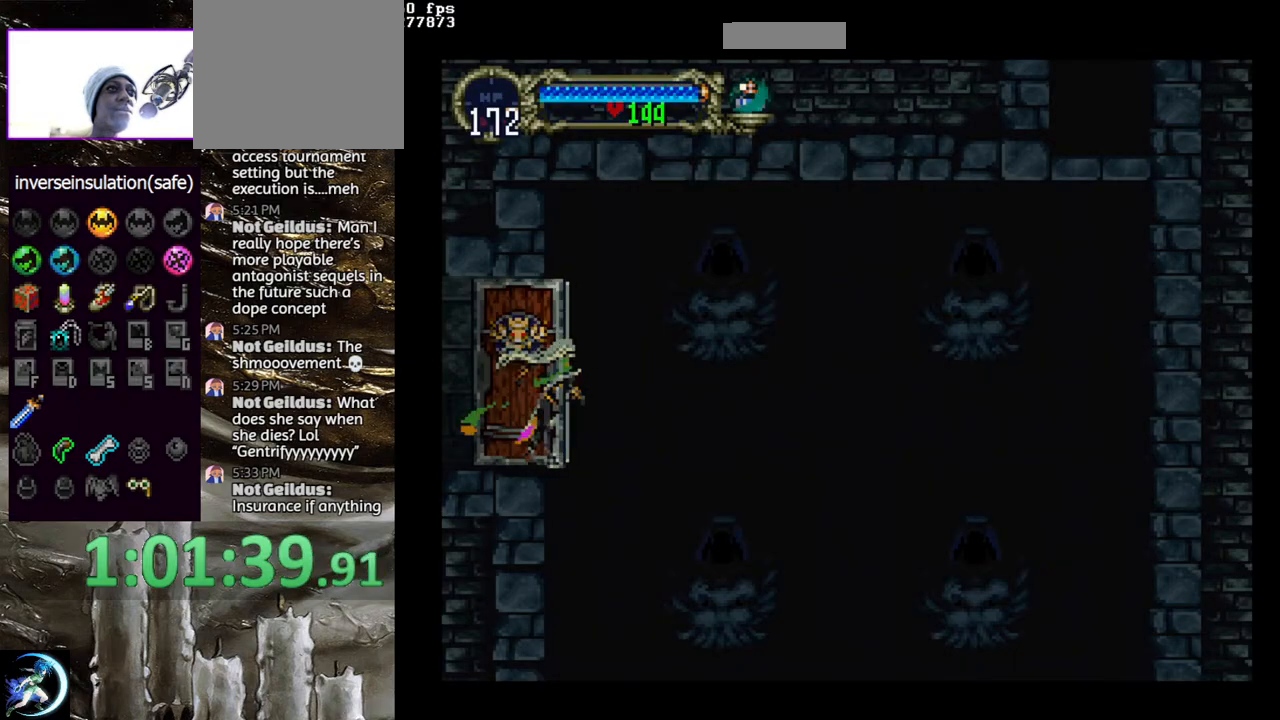
{"buttons": [], "left_stick": "center", "right_stick": "center", "events": []}
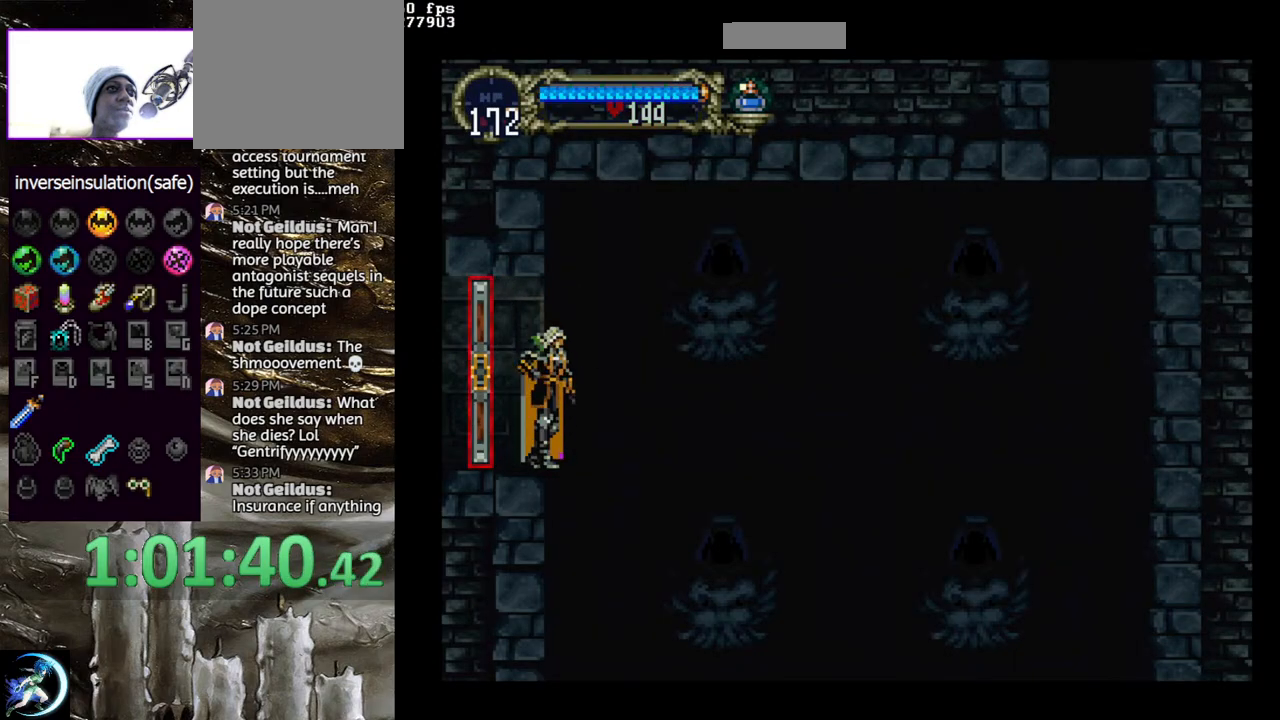
{"buttons": ["DPAD_RIGHT"], "left_stick": "center", "right_stick": "center", "events": [[50, "DPAD_RIGHT", "down"], [133, "CROSS", "down"], [200, "CROSS", "up"]]}
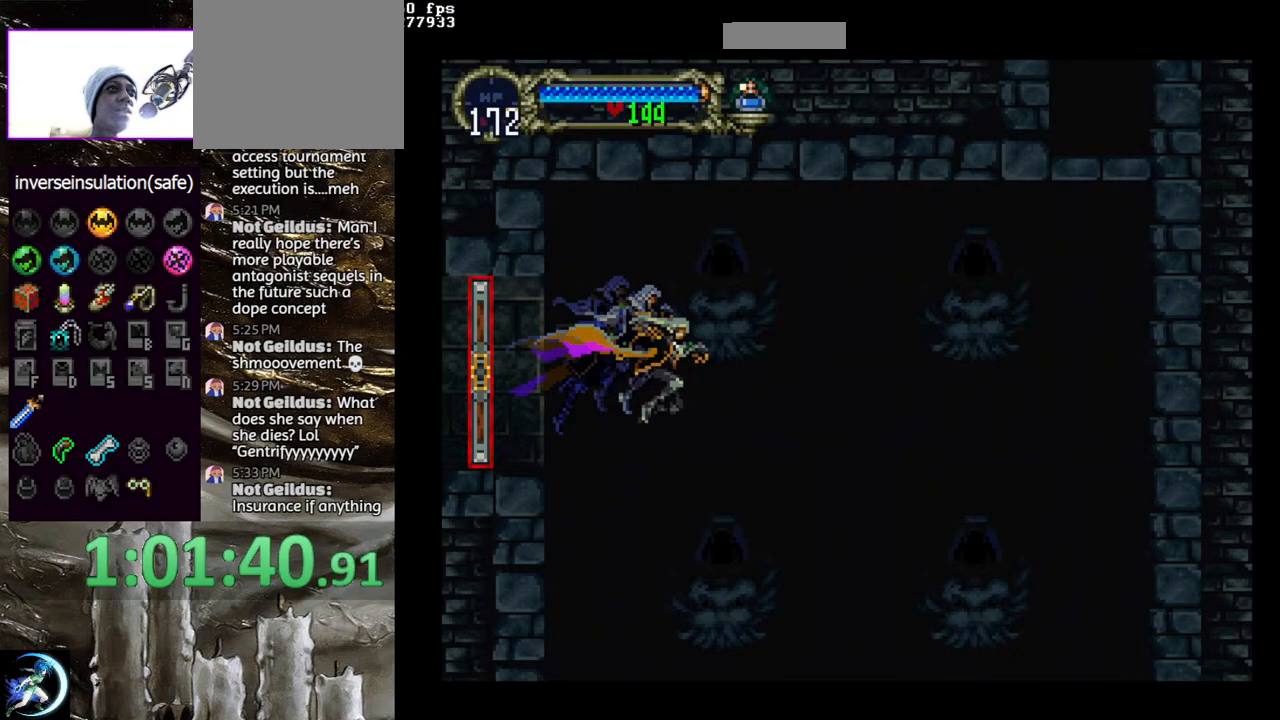
{"buttons": ["DPAD_RIGHT"], "left_stick": "center", "right_stick": "center", "events": []}
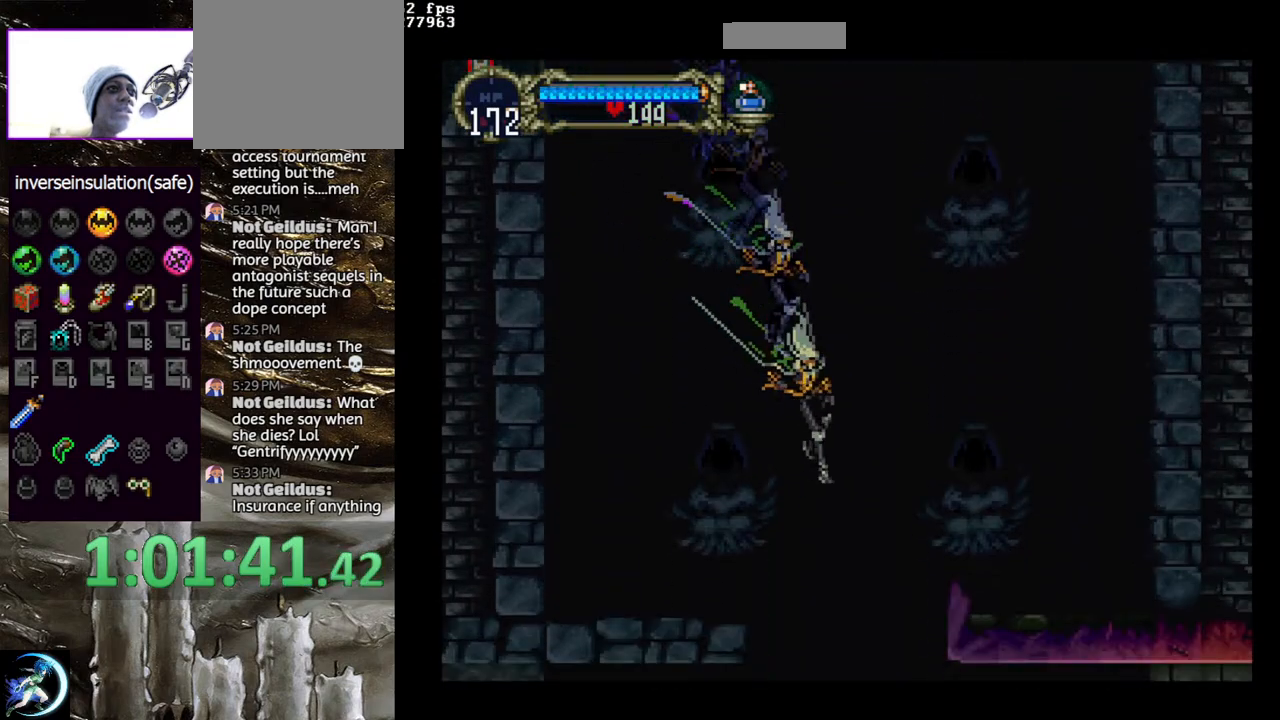
{"buttons": ["DPAD_LEFT"], "left_stick": "center", "right_stick": "center", "events": [[233, "DPAD_RIGHT", "up"], [367, "DPAD_LEFT", "down"]]}
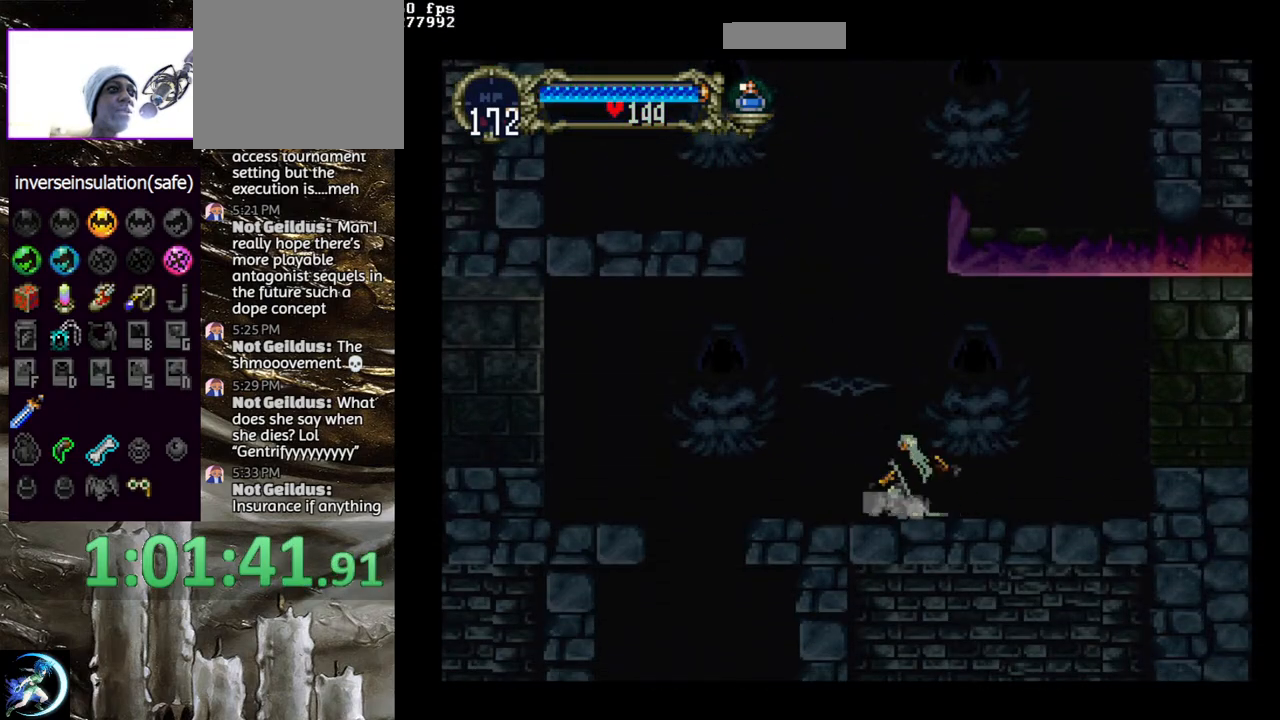
{"buttons": ["DPAD_LEFT"], "left_stick": "center", "right_stick": "center", "events": []}
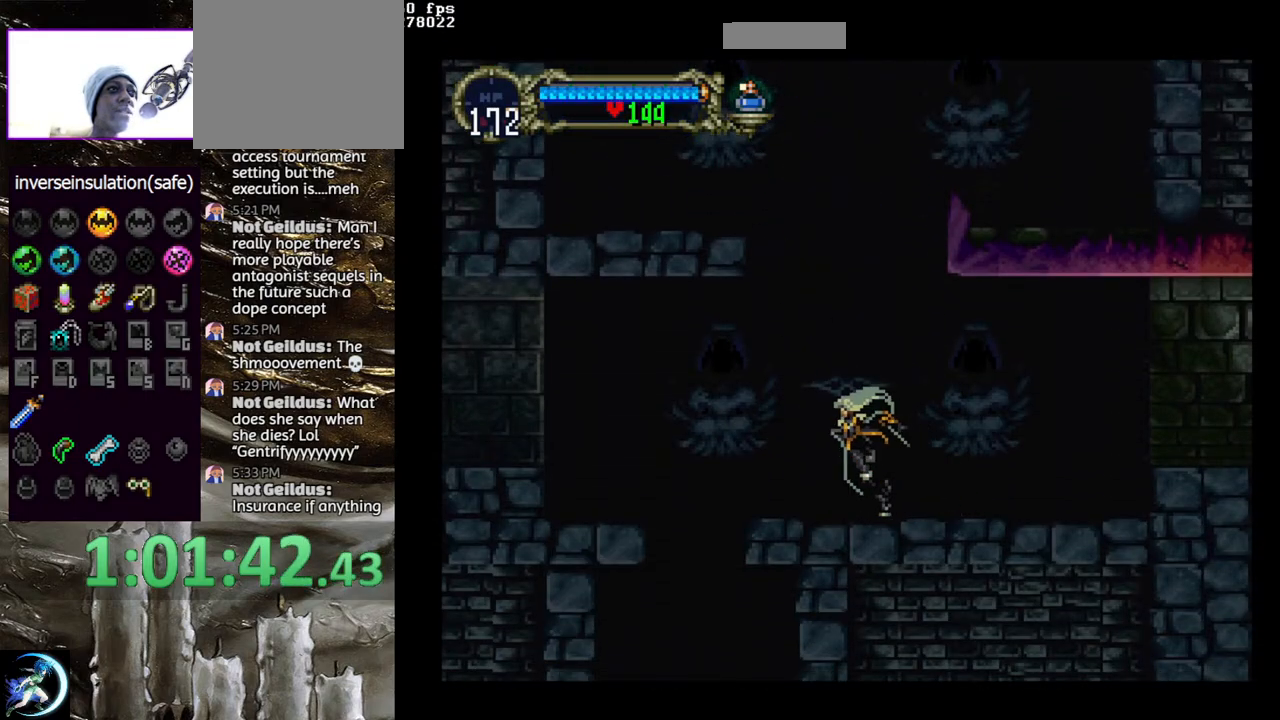
{"buttons": ["DPAD_LEFT"], "left_stick": "center", "right_stick": "center", "events": [[283, "CROSS", "down"], [417, "CROSS", "up"]]}
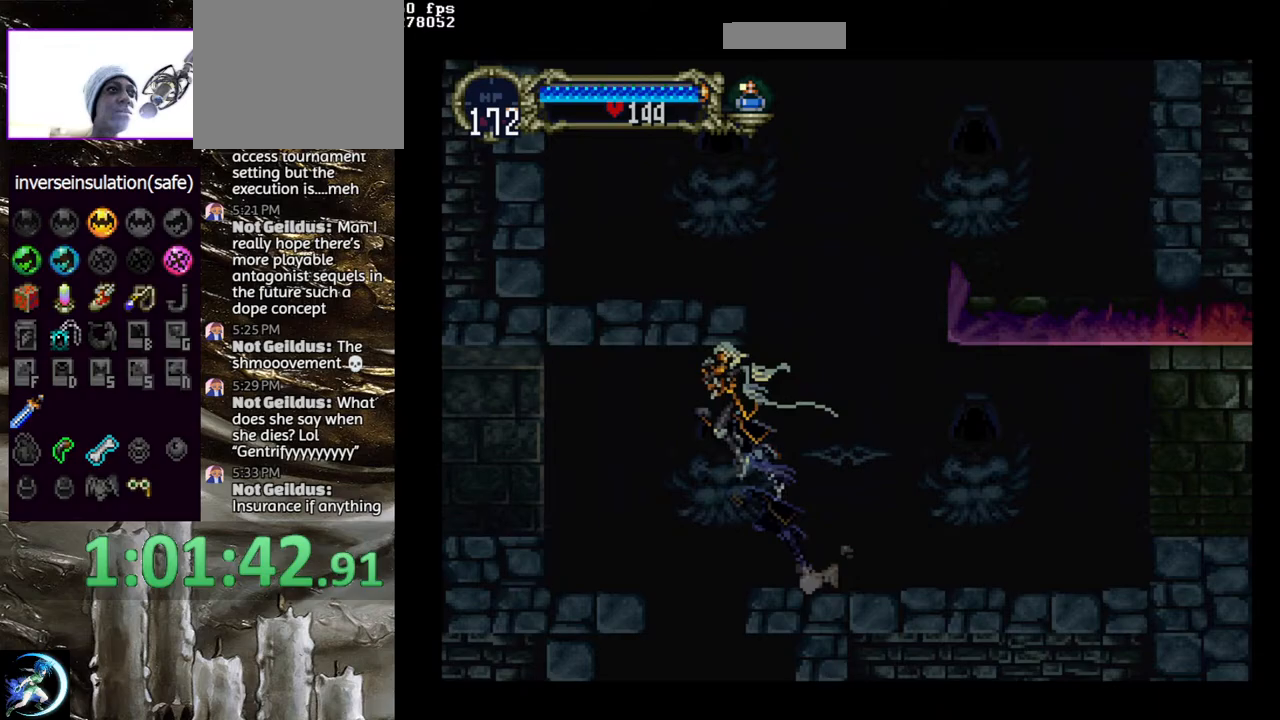
{"buttons": ["DPAD_LEFT"], "left_stick": "center", "right_stick": "center", "events": [[267, "CROSS", "down"], [350, "CROSS", "up"]]}
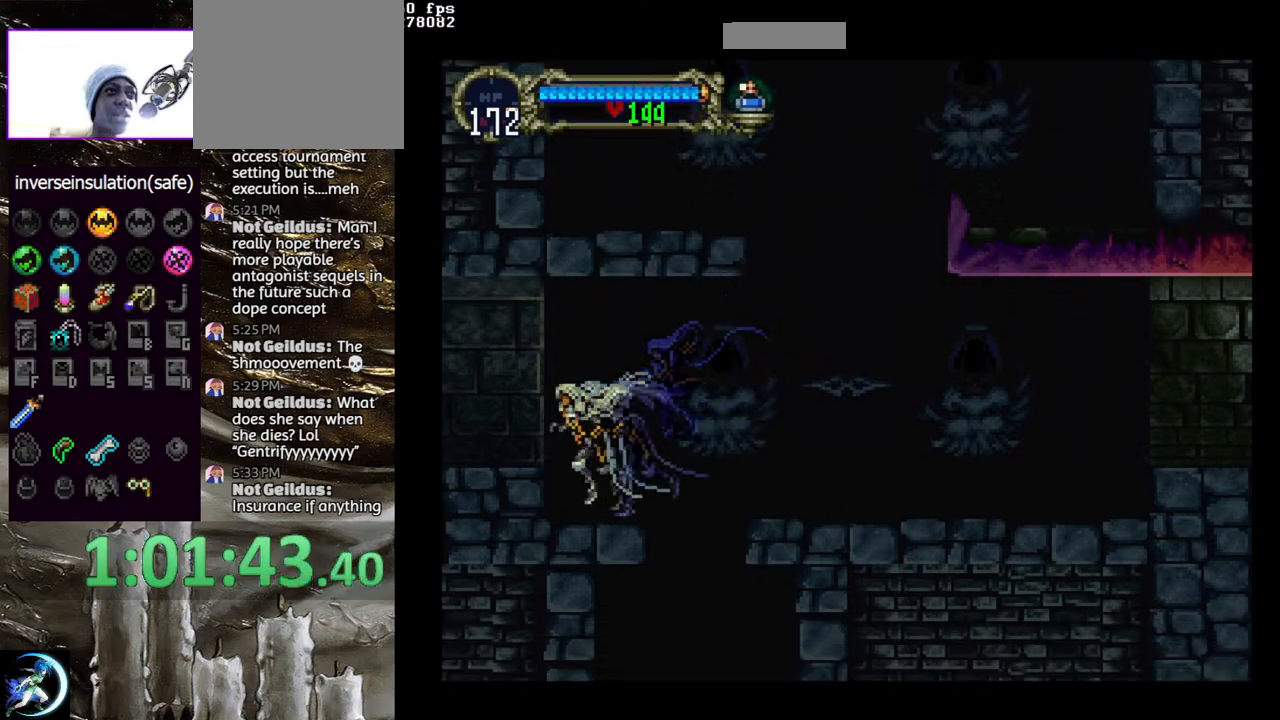
{"buttons": ["DPAD_DOWN", "DPAD_LEFT"], "left_stick": "center", "right_stick": "center", "events": [[117, "DPAD_LEFT", "up"], [183, "CROSS", "down"], [217, "DPAD_LEFT", "down"], [267, "DPAD_LEFT", "up"], [283, "CROSS", "up"], [383, "CROSS", "down"], [467, "CROSS", "up"], [500, "DPAD_DOWN", "down"], [500, "DPAD_LEFT", "down"]]}
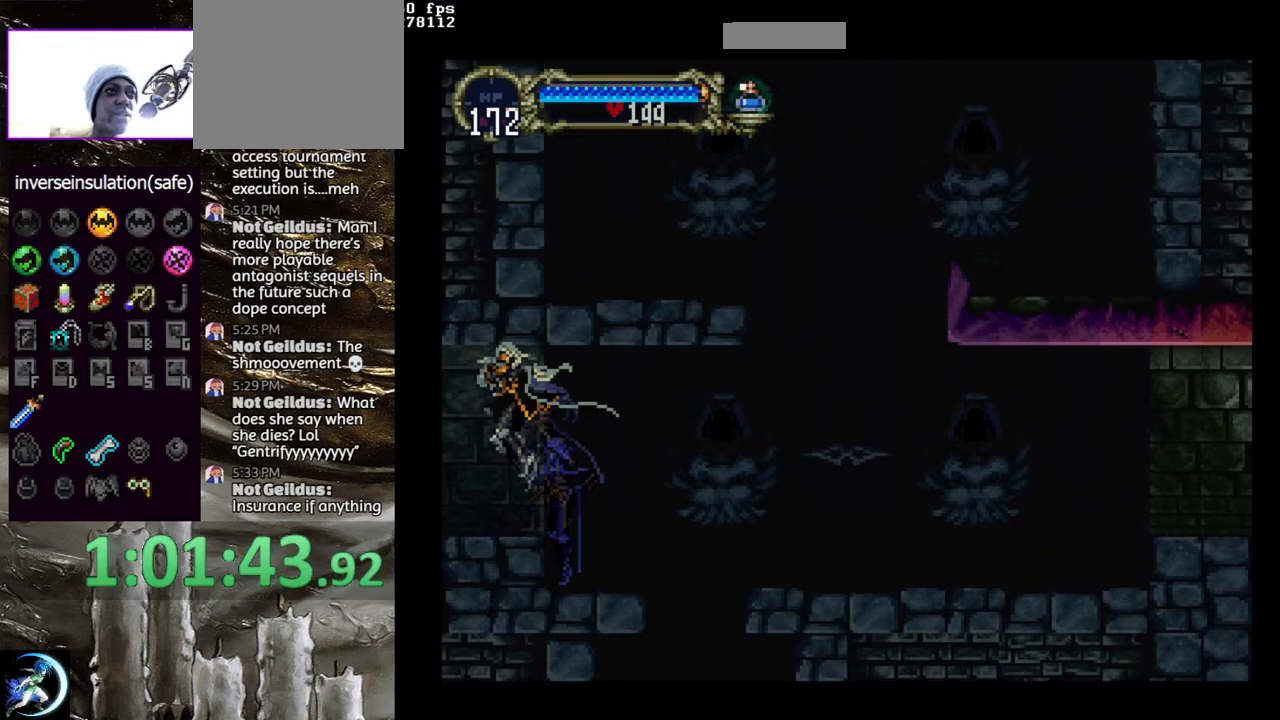
{"buttons": [], "left_stick": "center", "right_stick": "center", "events": [[33, "CROSS", "down"], [100, "DPAD_DOWN", "up"], [100, "DPAD_LEFT", "up"], [117, "CROSS", "up"]]}
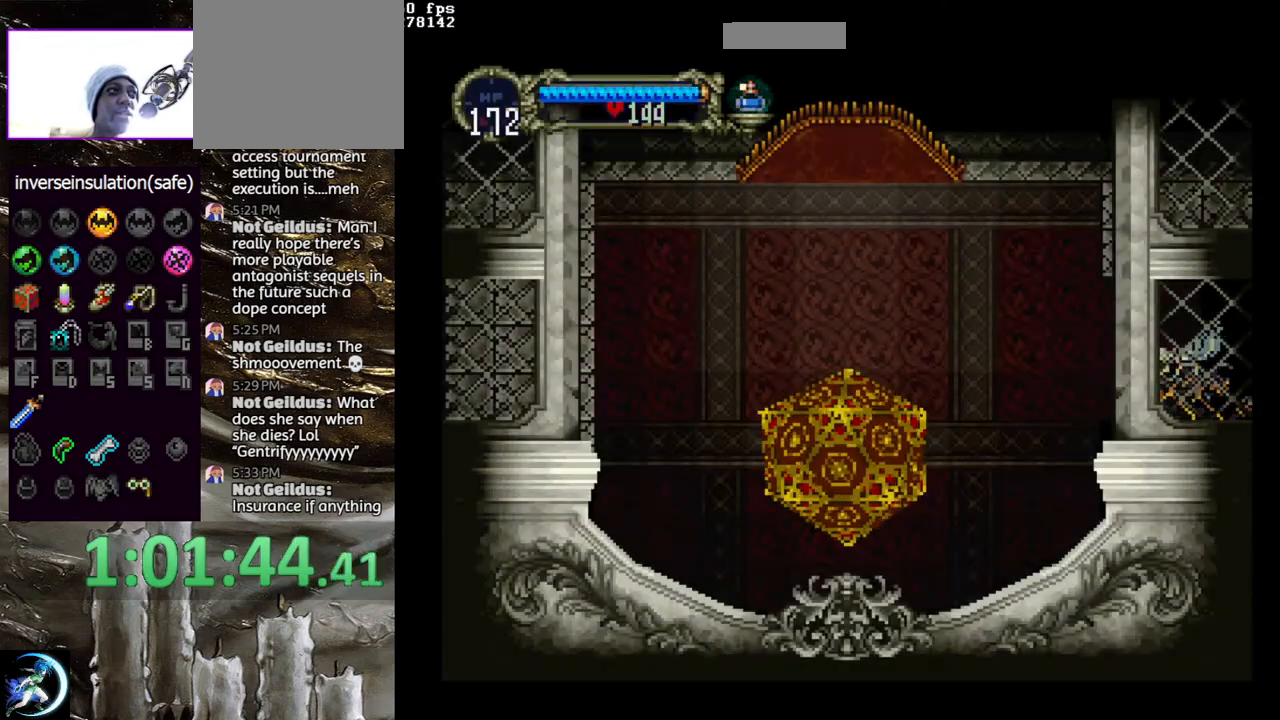
{"buttons": ["CIRCLE", "TRIANGLE"], "left_stick": "center", "right_stick": "center", "events": [[100, "DPAD_LEFT", "down"], [283, "DPAD_LEFT", "up"], [367, "DPAD_RIGHT", "down"], [433, "CIRCLE", "down"], [467, "DPAD_RIGHT", "up"], [467, "TRIANGLE", "down"]]}
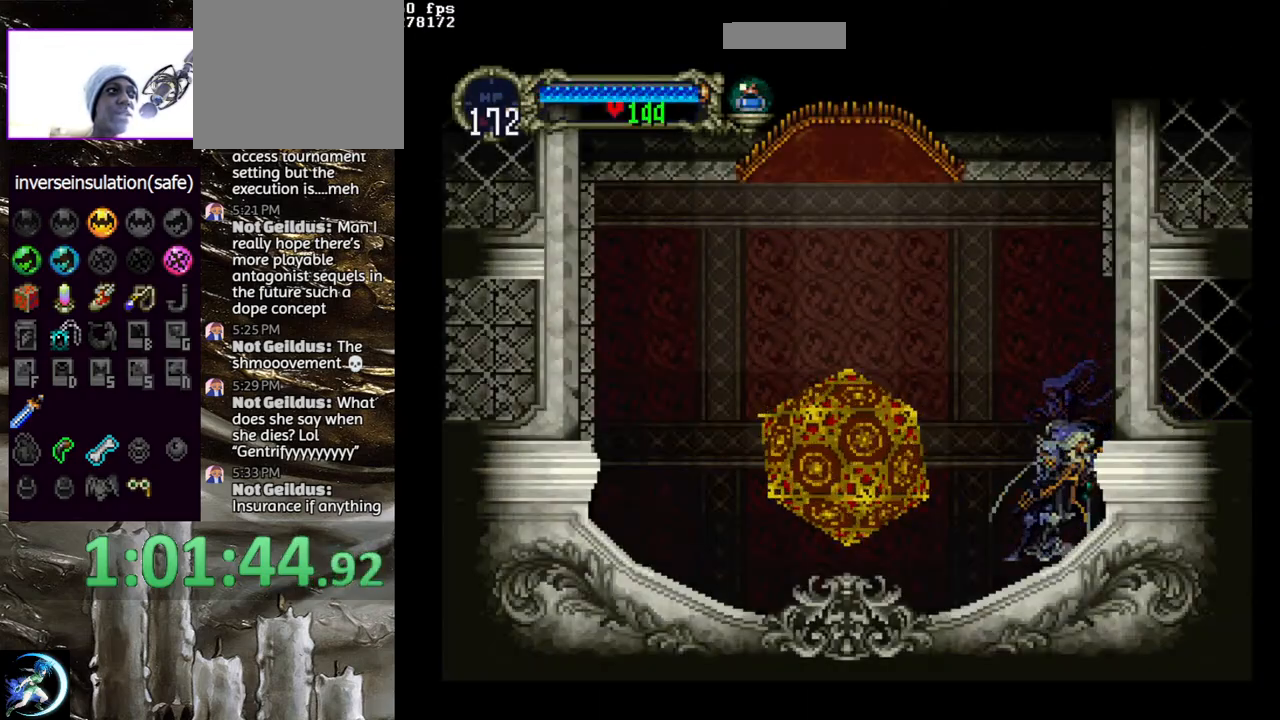
{"buttons": [], "left_stick": "center", "right_stick": "center", "events": [[17, "TRIANGLE", "up"], [50, "CIRCLE", "up"], [100, "CIRCLE", "down"], [133, "TRIANGLE", "down"], [200, "TRIANGLE", "up"], [217, "CIRCLE", "up"], [350, "DPAD_RIGHT", "down"], [467, "DPAD_RIGHT", "up"]]}
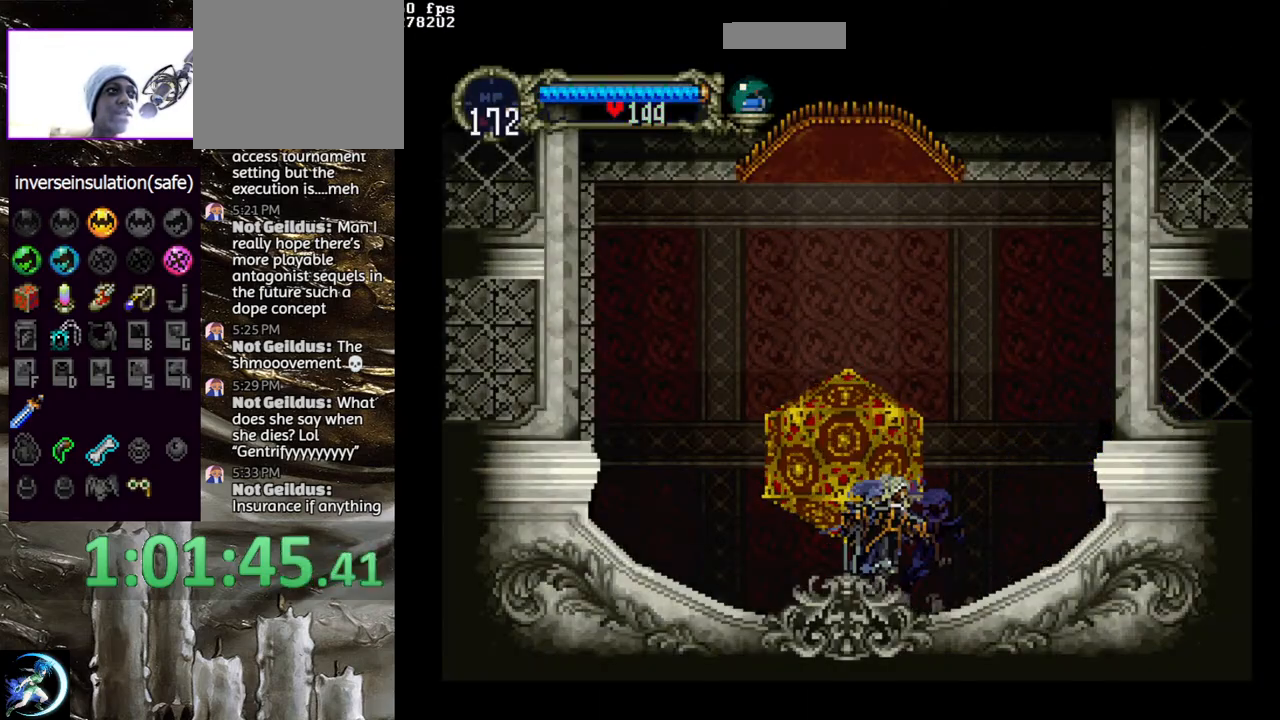
{"buttons": [], "left_stick": "center", "right_stick": "center", "events": [[117, "DPAD_UP", "down"], [183, "DPAD_UP", "up"]]}
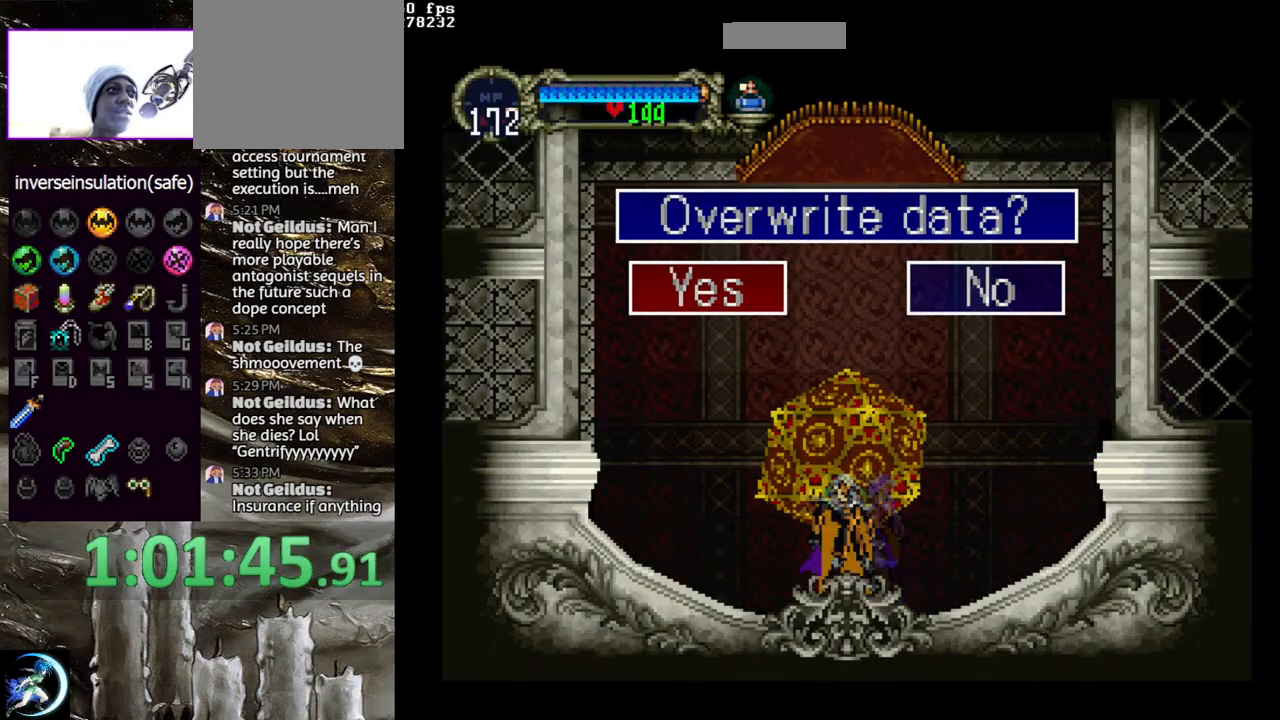
{"buttons": [], "left_stick": "center", "right_stick": "center", "events": [[133, "CROSS", "down"], [200, "CROSS", "up"]]}
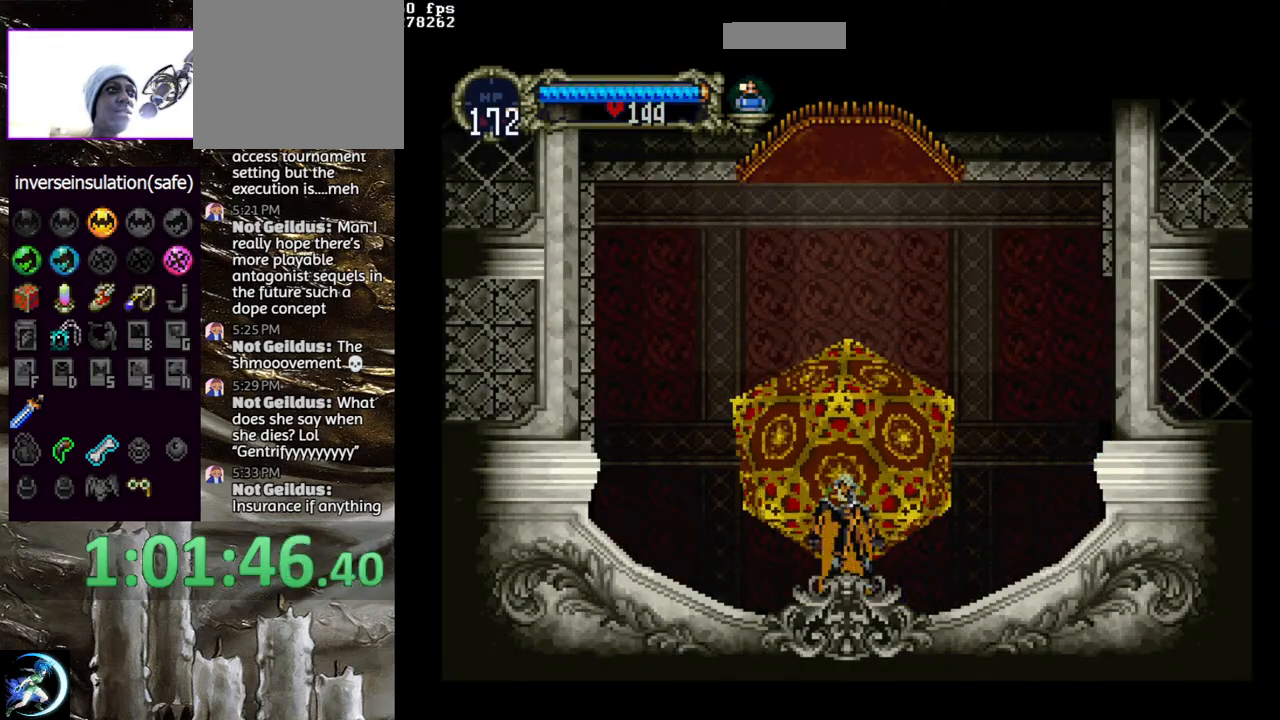
{"buttons": [], "left_stick": "center", "right_stick": "center", "events": []}
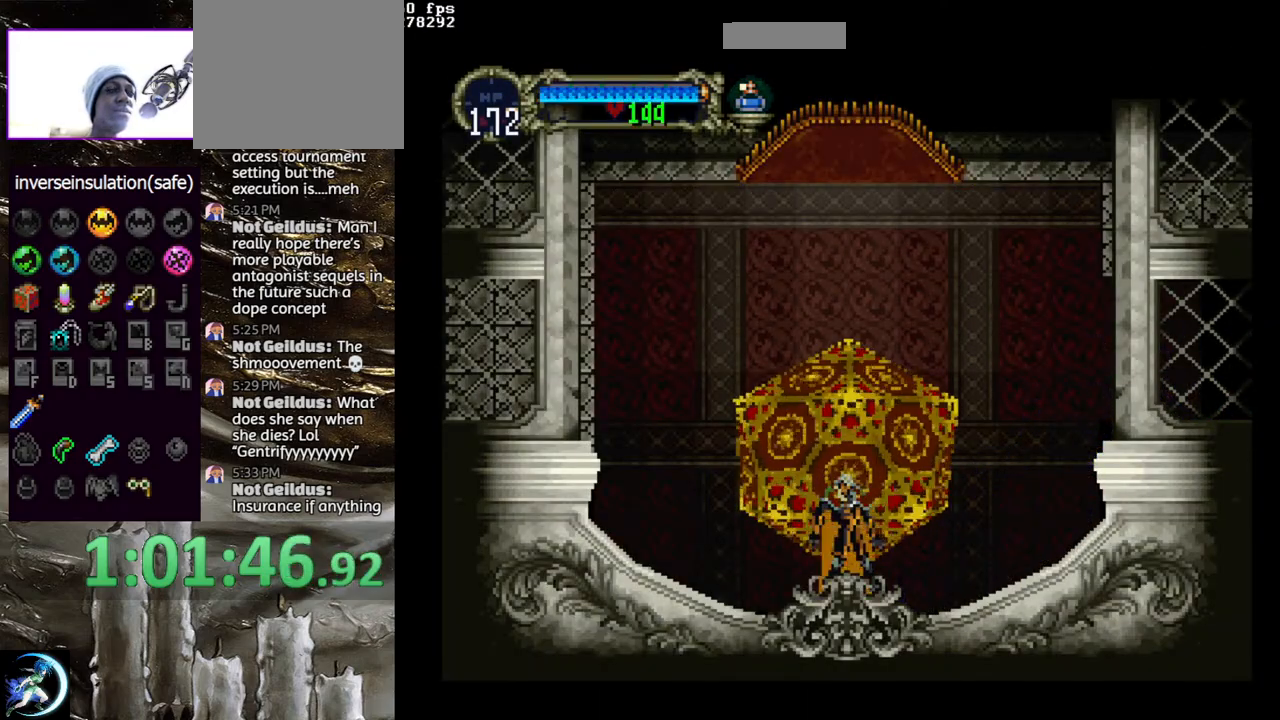
{"buttons": [], "left_stick": "center", "right_stick": "center", "events": []}
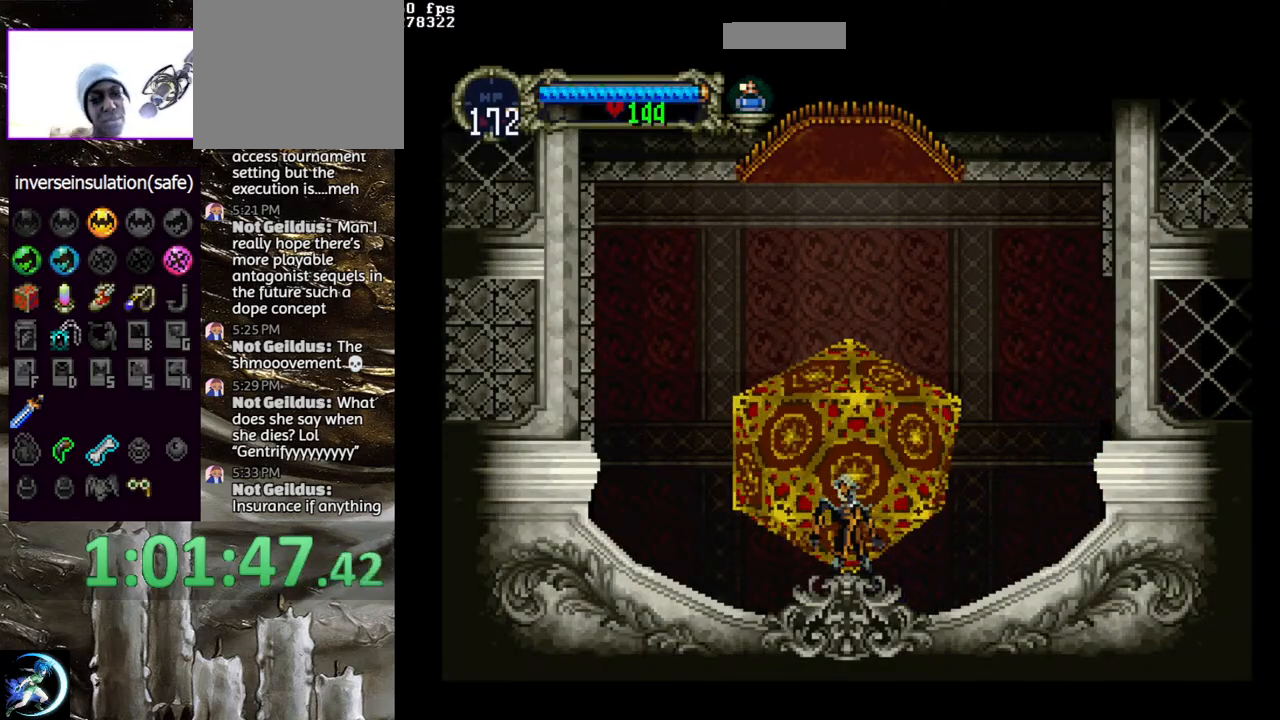
{"buttons": [], "left_stick": "center", "right_stick": "center", "events": []}
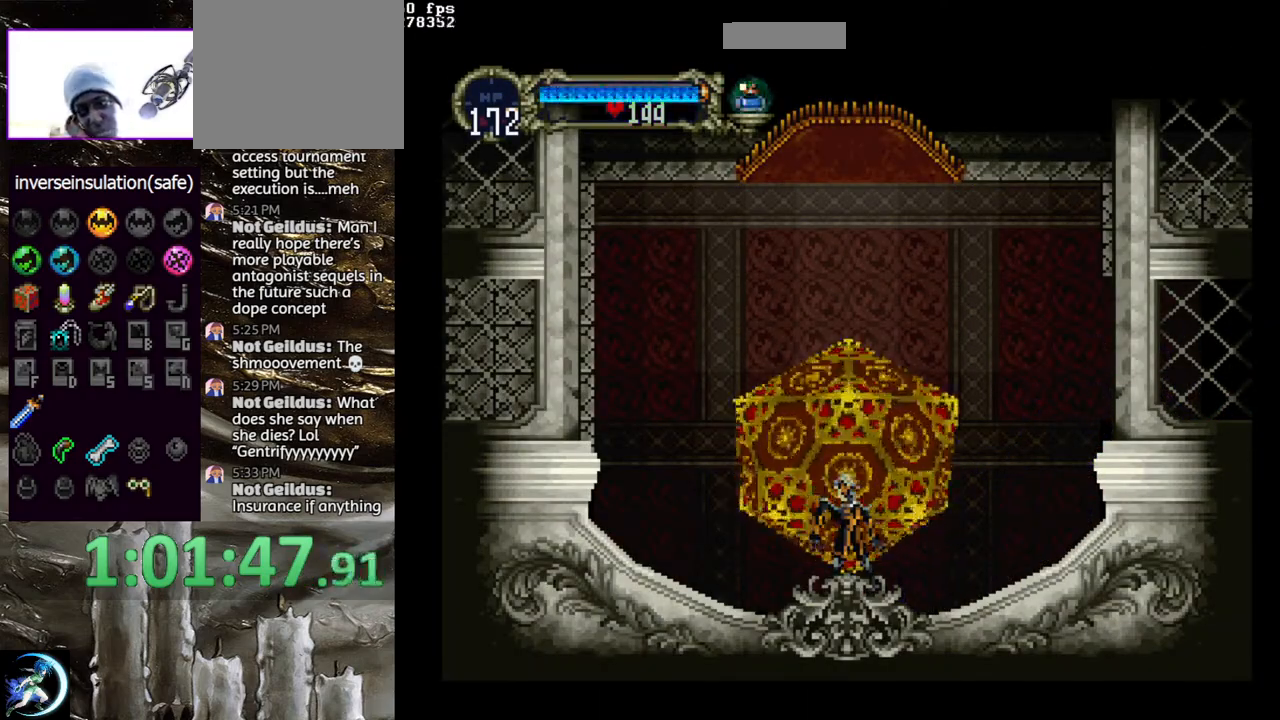
{"buttons": [], "left_stick": "center", "right_stick": "center", "events": []}
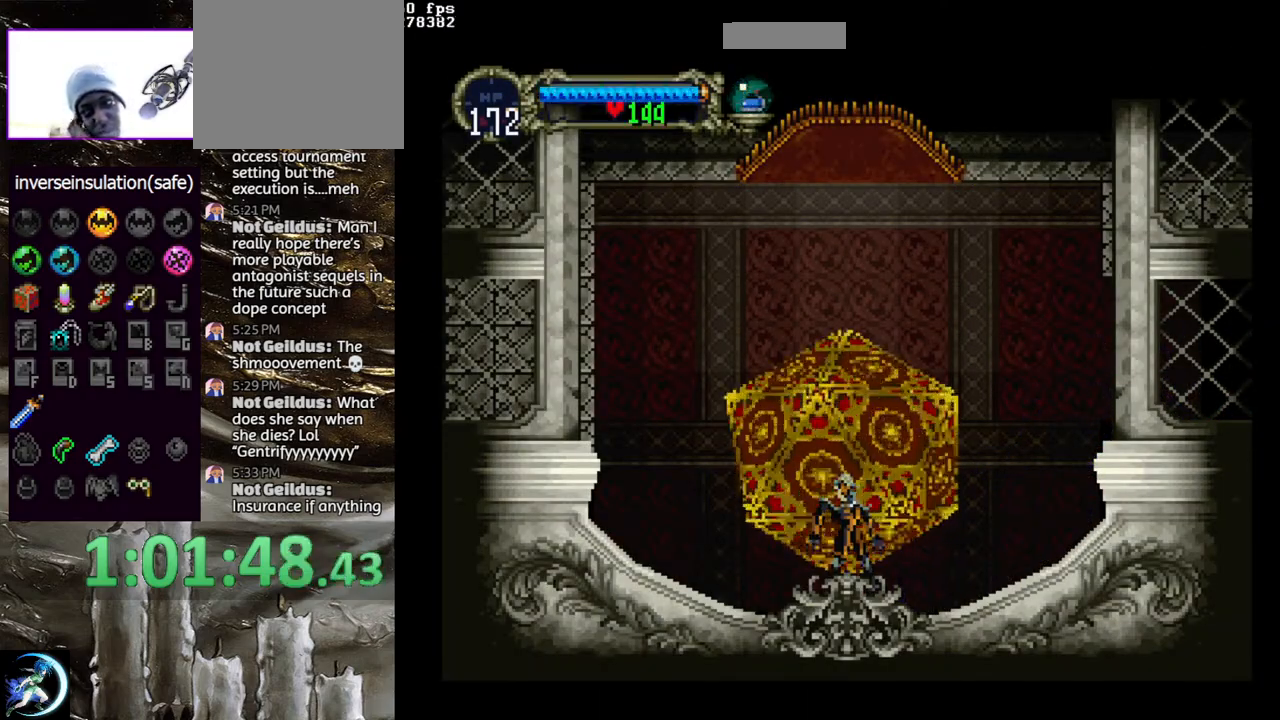
{"buttons": [], "left_stick": "center", "right_stick": "center", "events": []}
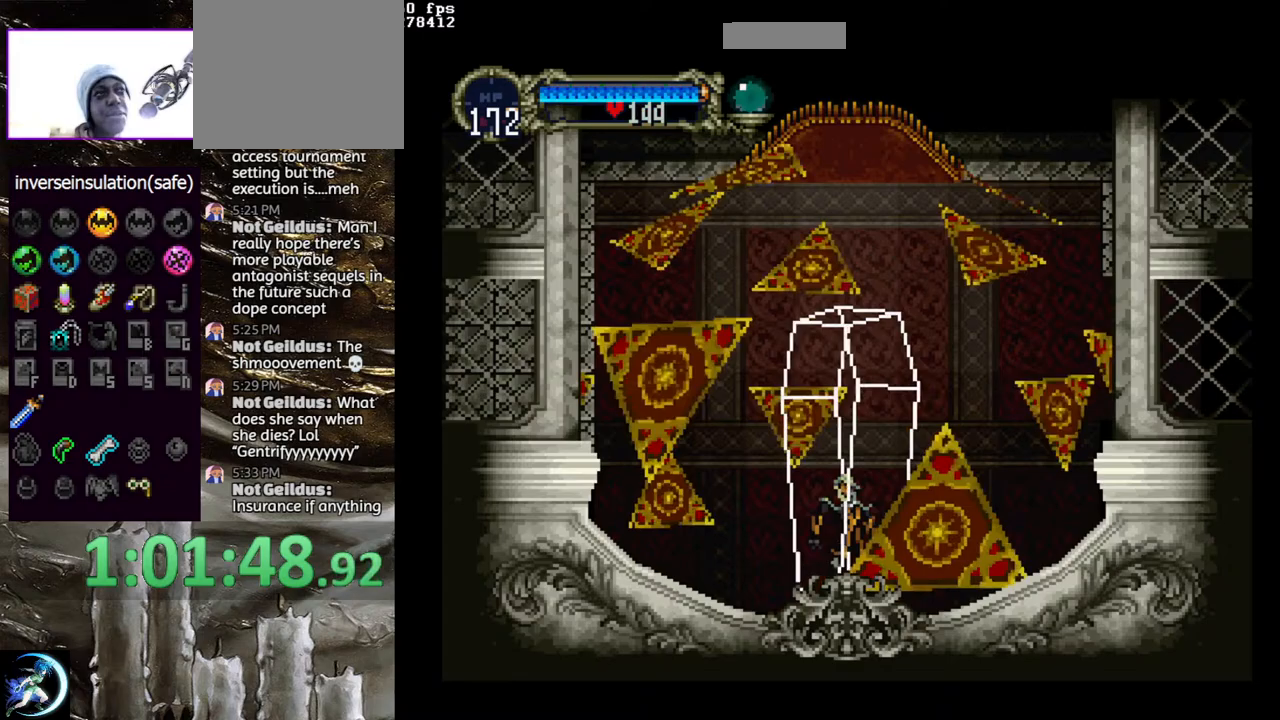
{"buttons": [], "left_stick": "center", "right_stick": "center", "events": []}
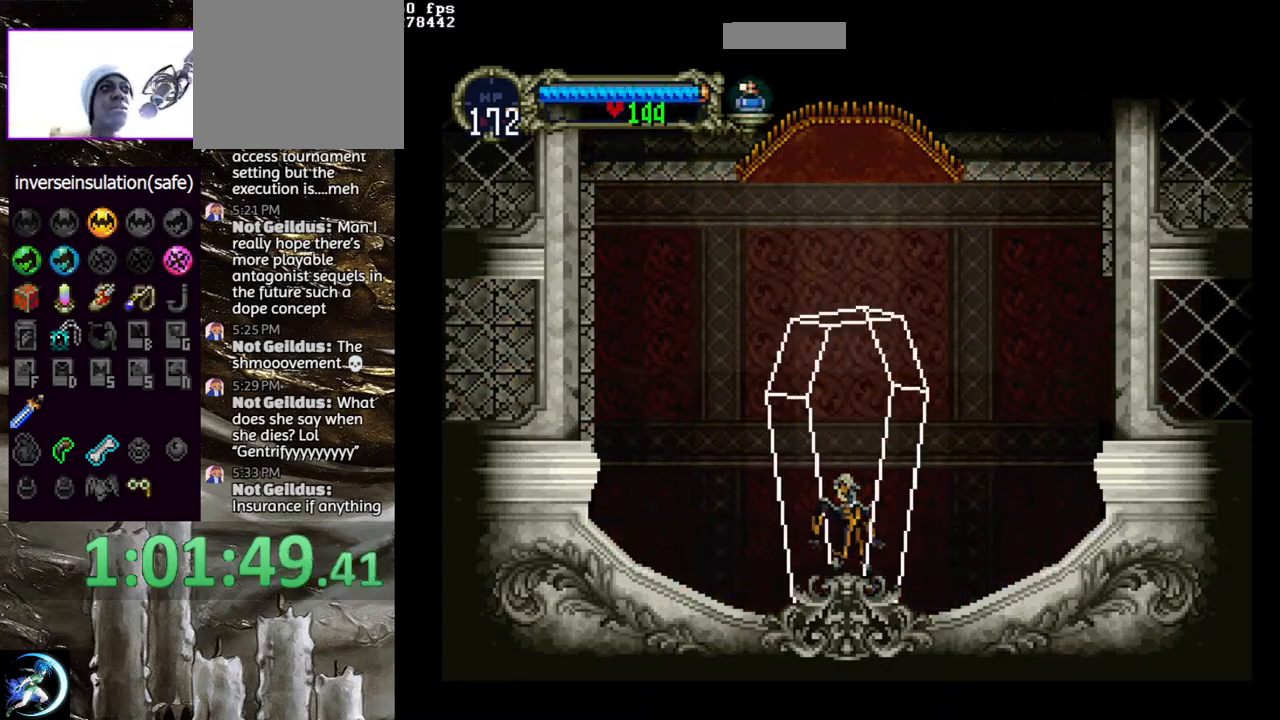
{"buttons": [], "left_stick": "center", "right_stick": "center", "events": []}
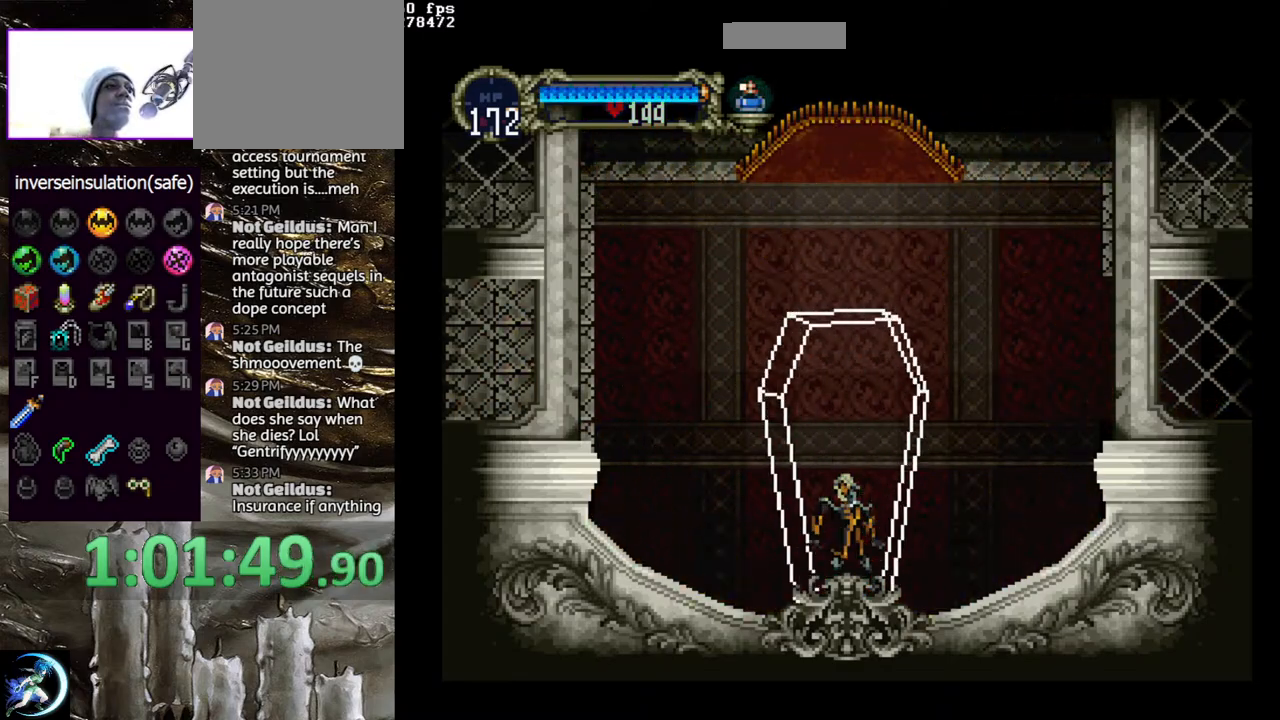
{"buttons": [], "left_stick": "center", "right_stick": "center", "events": []}
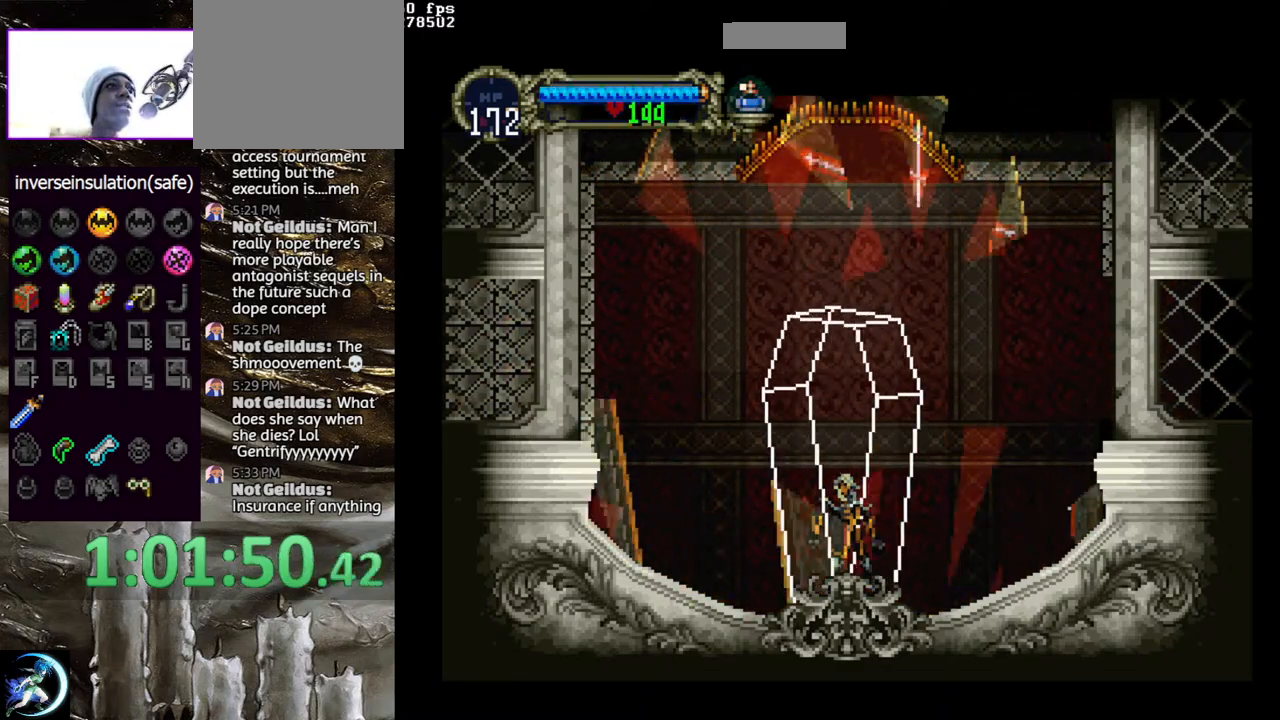
{"buttons": [], "left_stick": "center", "right_stick": "center", "events": []}
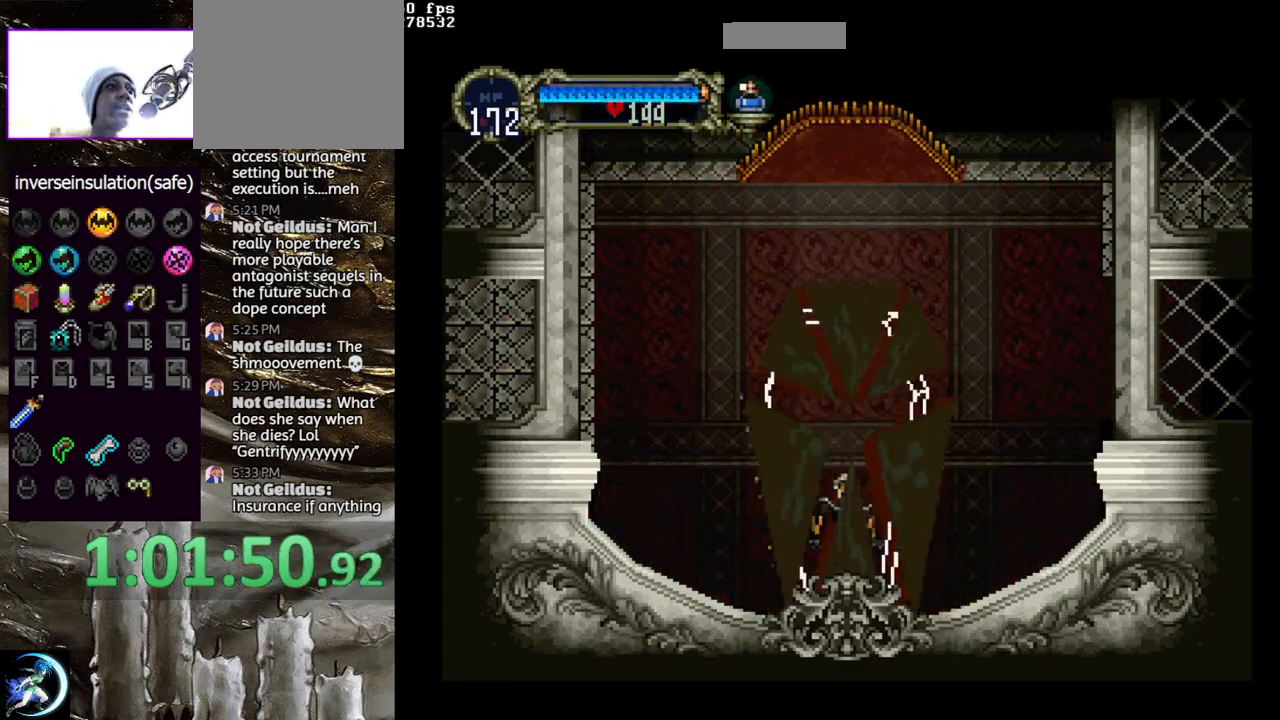
{"buttons": [], "left_stick": "center", "right_stick": "center", "events": []}
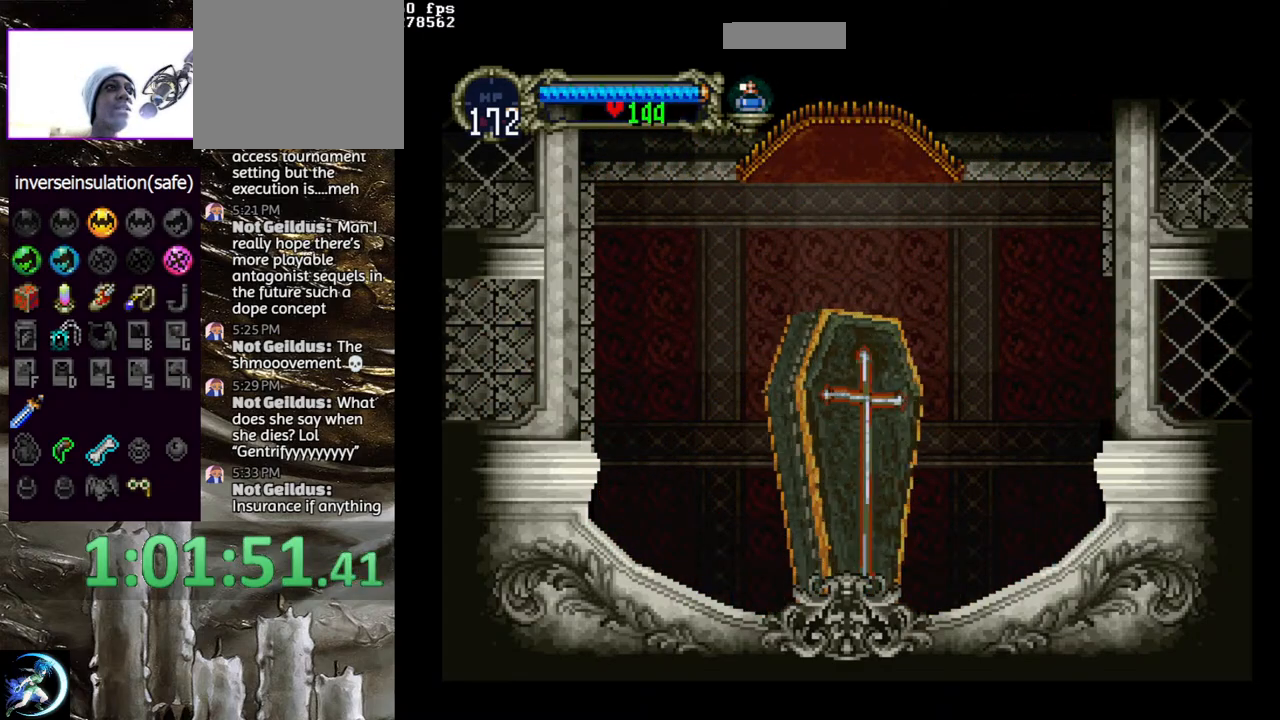
{"buttons": [], "left_stick": "center", "right_stick": "center", "events": [[267, "CIRCLE", "down"], [383, "CIRCLE", "up"]]}
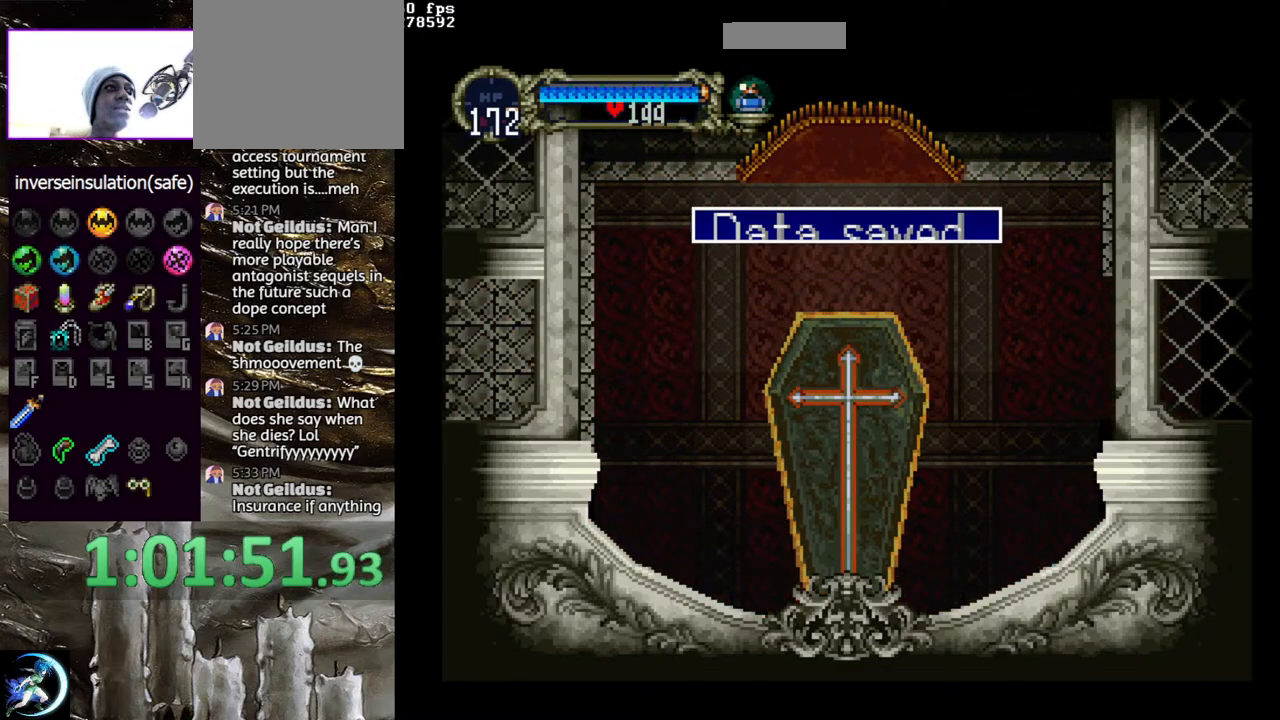
{"buttons": [], "left_stick": "center", "right_stick": "center", "events": [[67, "CROSS", "down"], [133, "CROSS", "up"], [167, "CROSS", "down"], [267, "CROSS", "up"], [317, "CROSS", "down"], [383, "CROSS", "up"]]}
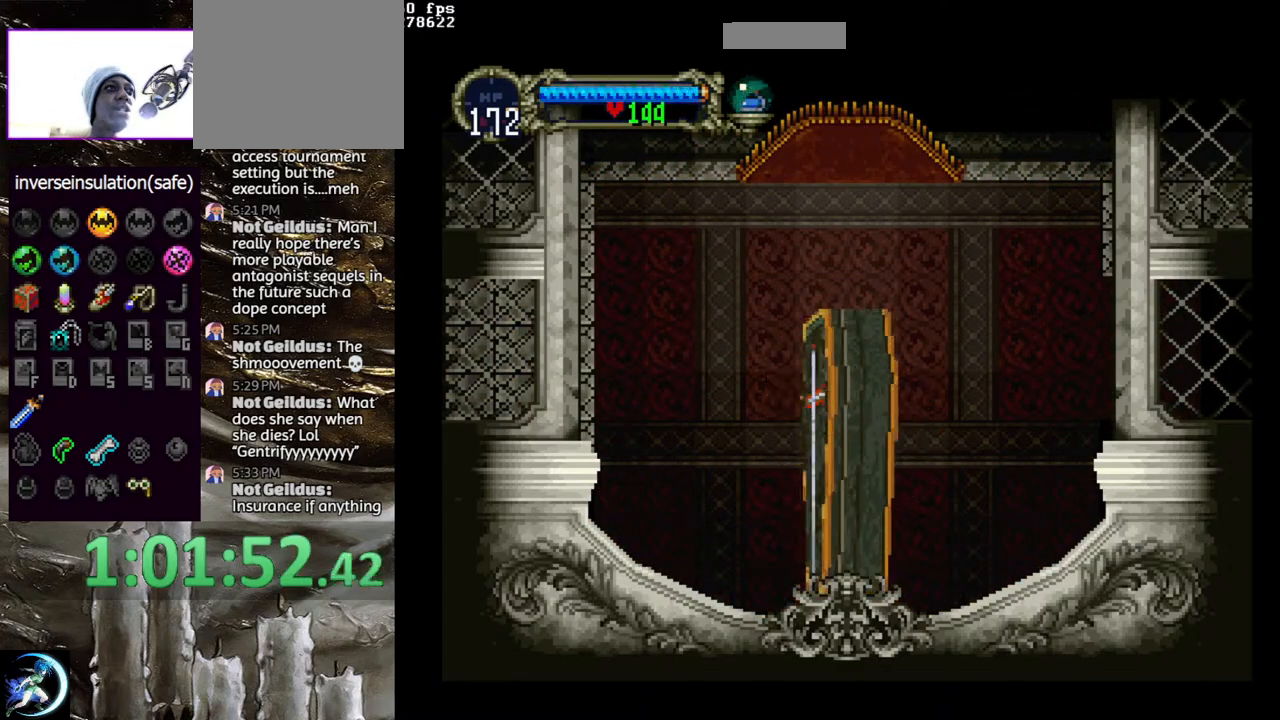
{"buttons": [], "left_stick": "center", "right_stick": "center", "events": []}
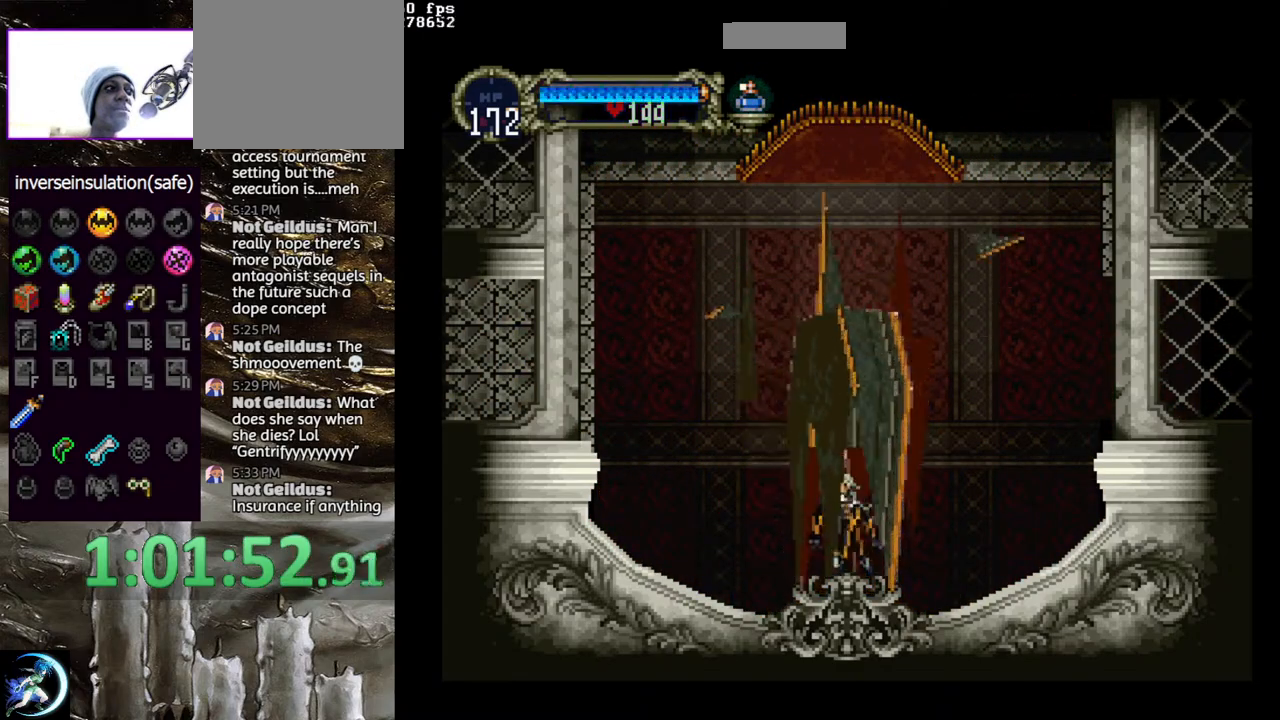
{"buttons": [], "left_stick": "center", "right_stick": "center", "events": []}
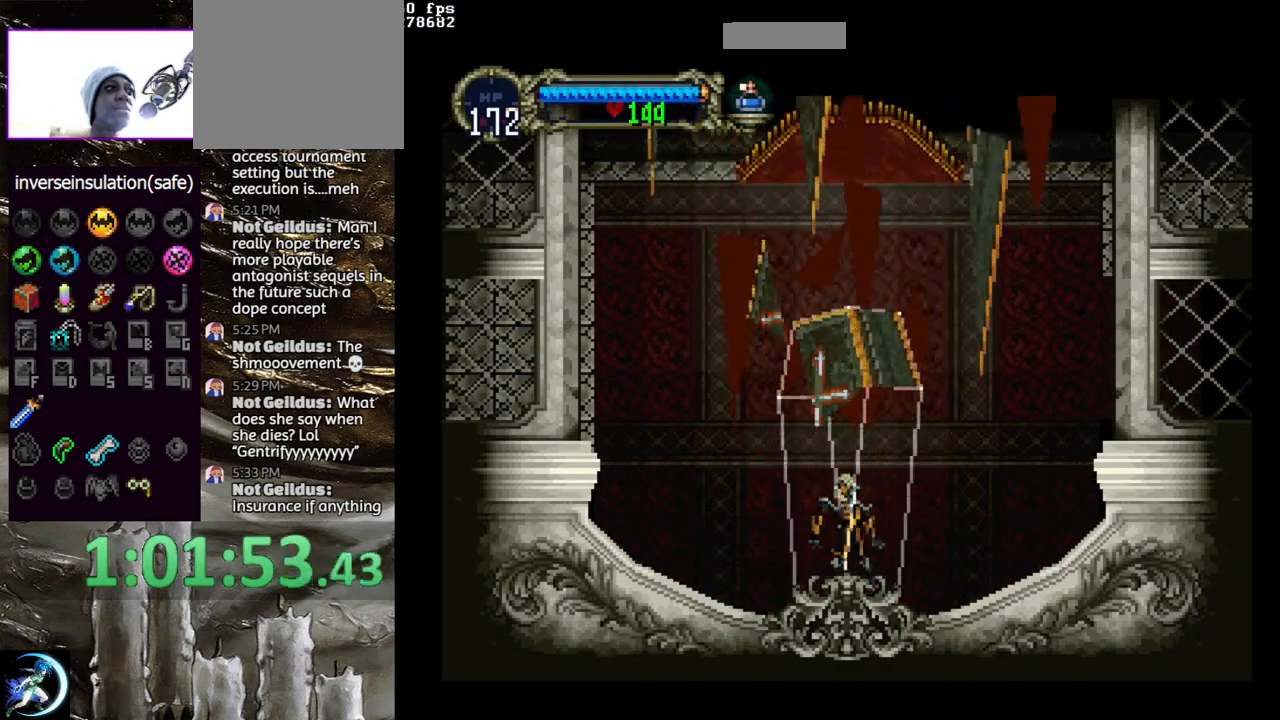
{"buttons": [], "left_stick": "center", "right_stick": "center", "events": []}
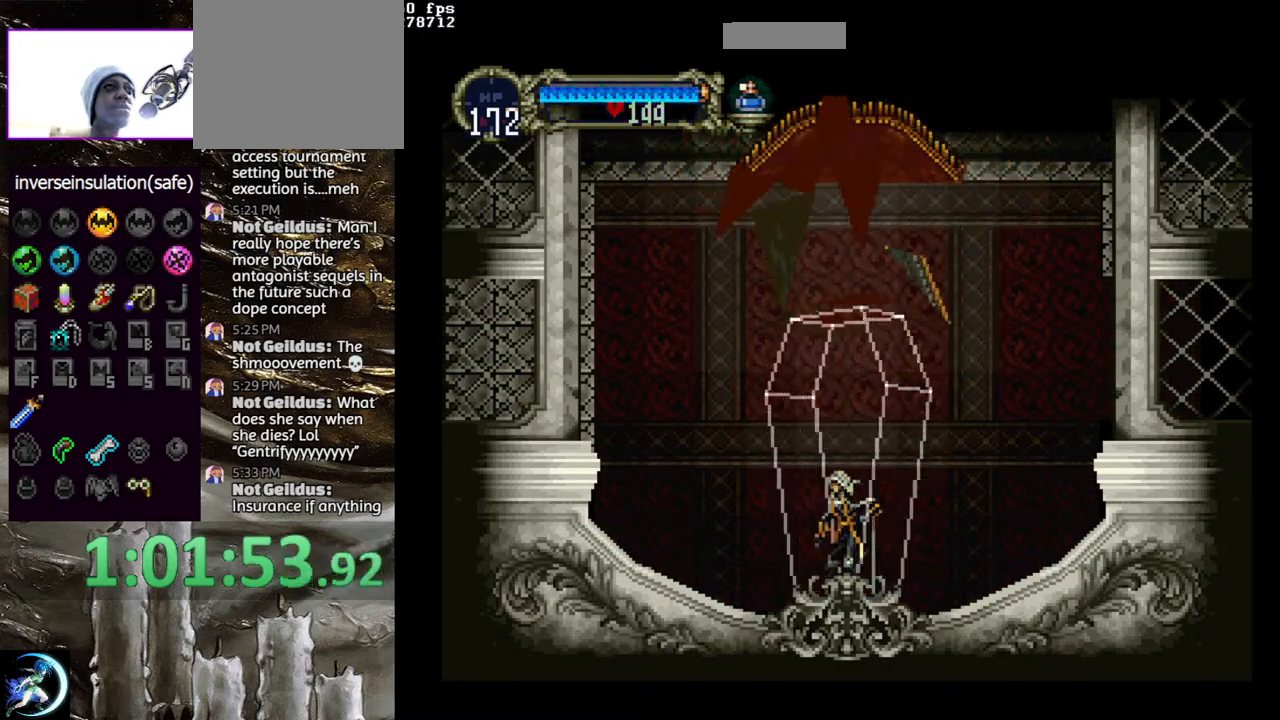
{"buttons": ["CIRCLE"], "left_stick": "center", "right_stick": "center", "events": [[183, "CIRCLE", "down"], [217, "TRIANGLE", "down"], [333, "TRIANGLE", "up"], [350, "CIRCLE", "up"], [417, "CIRCLE", "down"], [433, "TRIANGLE", "down"], [483, "TRIANGLE", "up"]]}